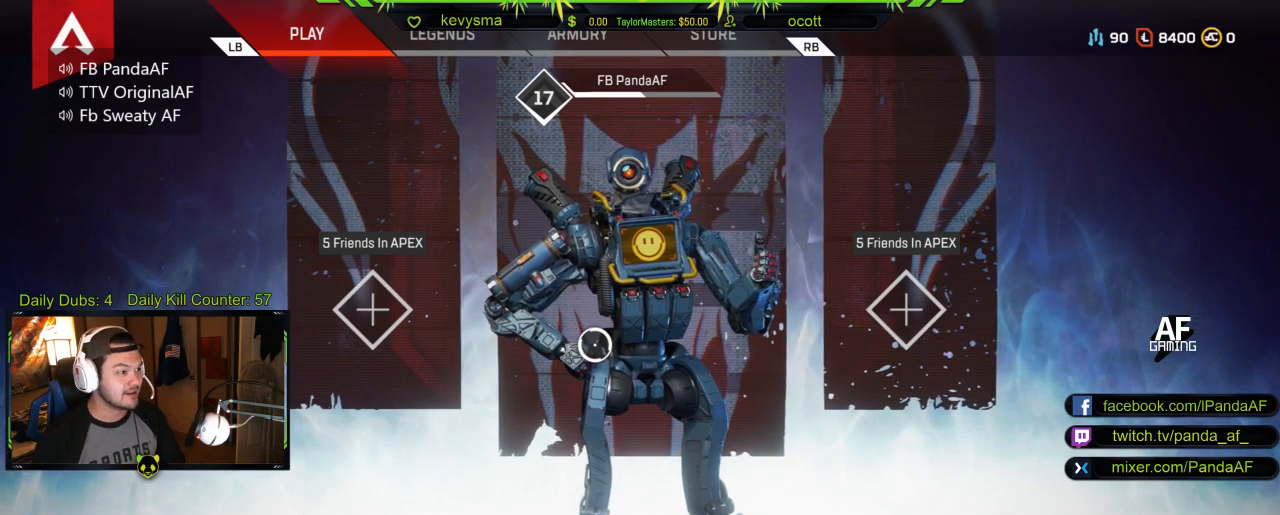
Gameplay with a controller (Xbox layout); each line is a JSON object with the inputs held at the frame after it. "events" lists button and stick changes between this image and that frame as [ms after this image, input, new state], when the widget could be followed in between.
{"buttons": [], "left_stick": "down-left", "right_stick": "center", "events": [[500, "left_stick", "down-left"]]}
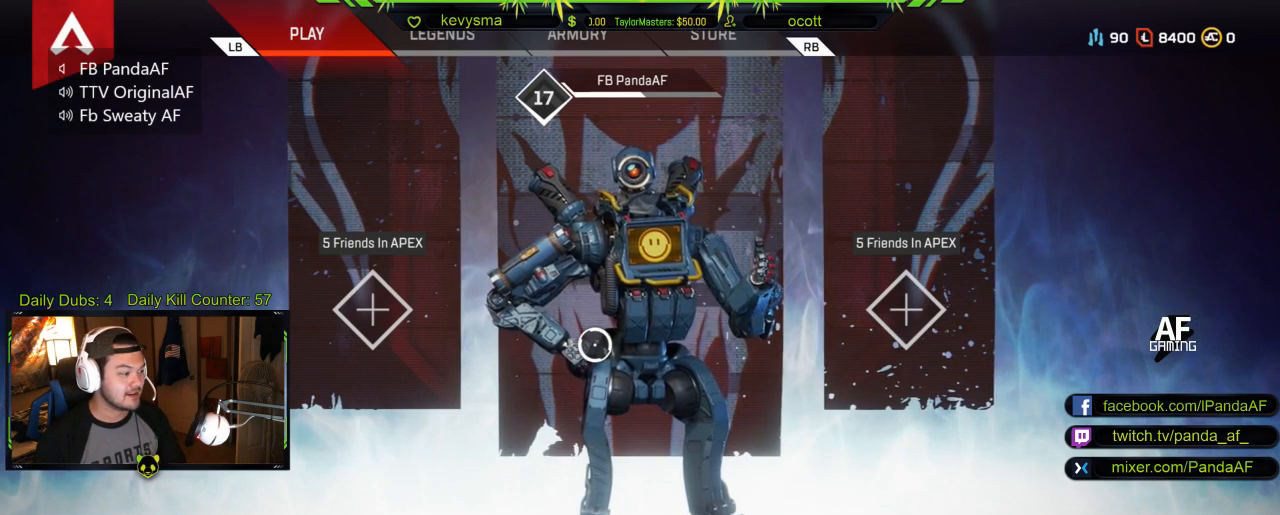
{"buttons": [], "left_stick": "center", "right_stick": "center", "events": [[400, "left_stick", "center"]]}
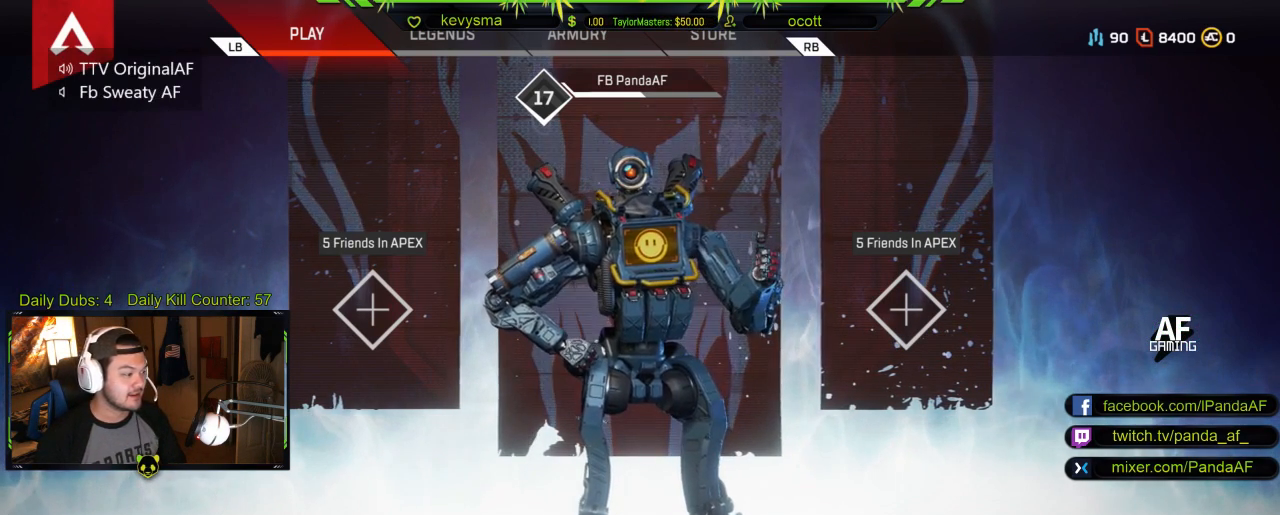
{"buttons": [], "left_stick": "center", "right_stick": "center", "events": [[100, "left_stick", "left"], [317, "Y", "down"], [333, "left_stick", "center"], [433, "Y", "up"]]}
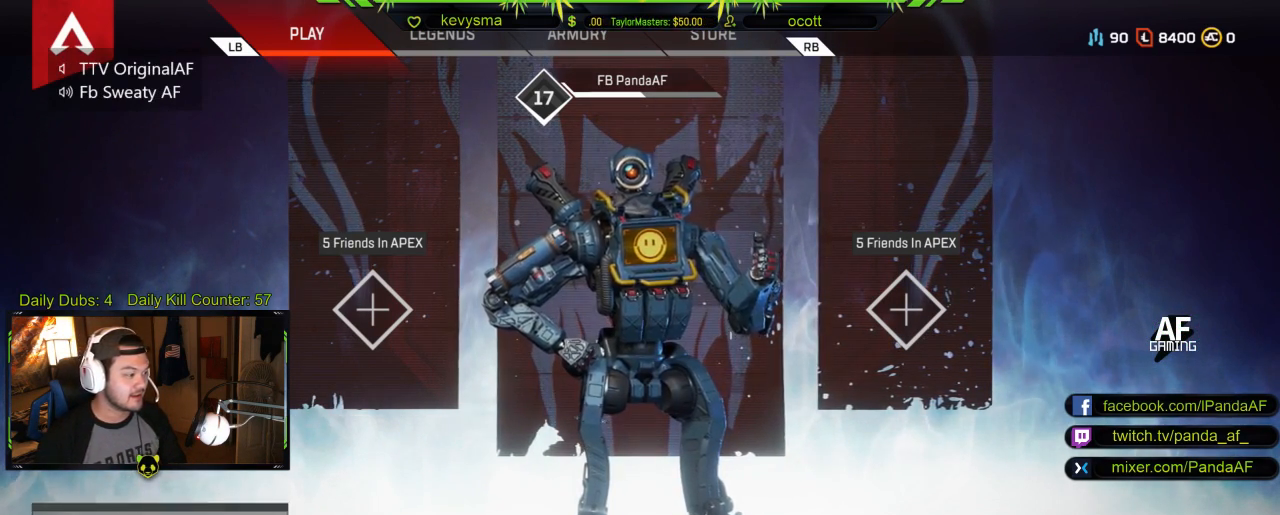
{"buttons": [], "left_stick": "center", "right_stick": "center", "events": []}
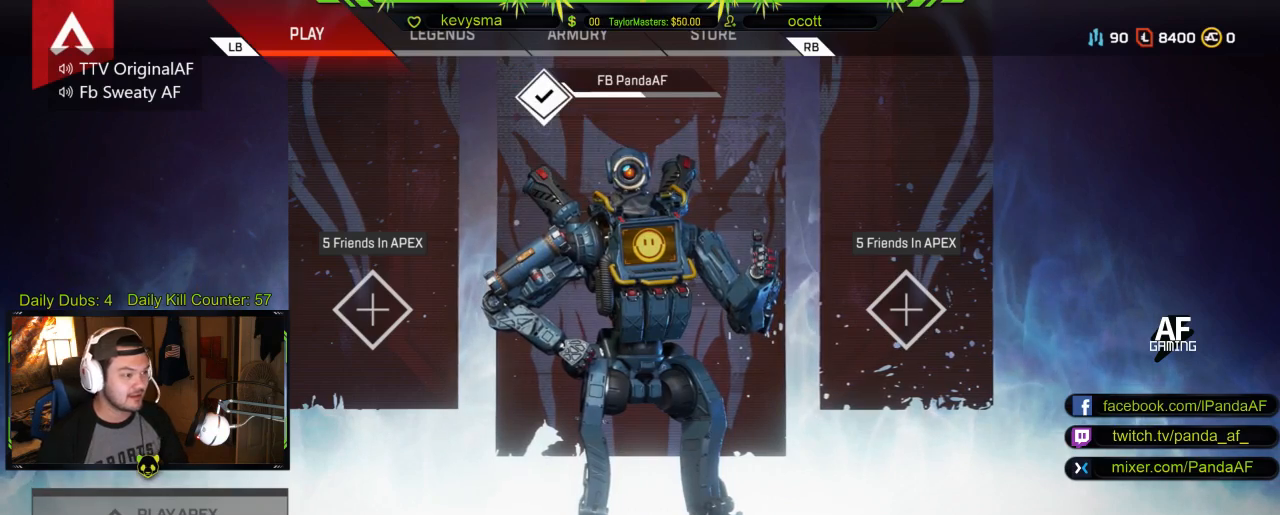
{"buttons": [], "left_stick": "center", "right_stick": "center", "events": []}
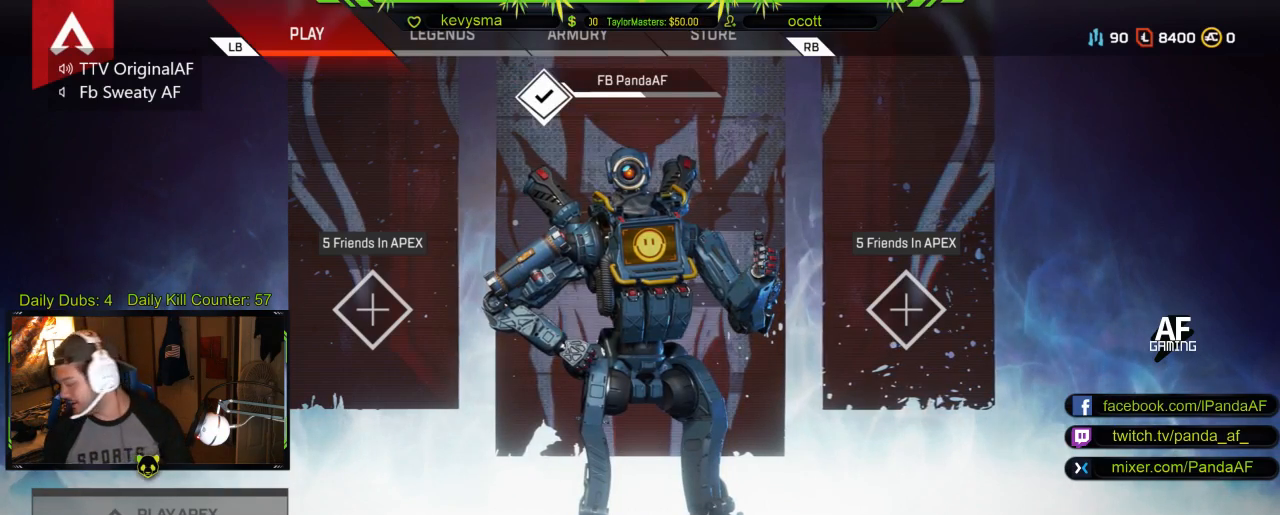
{"buttons": [], "left_stick": "up", "right_stick": "center", "events": [[350, "left_stick", "up"]]}
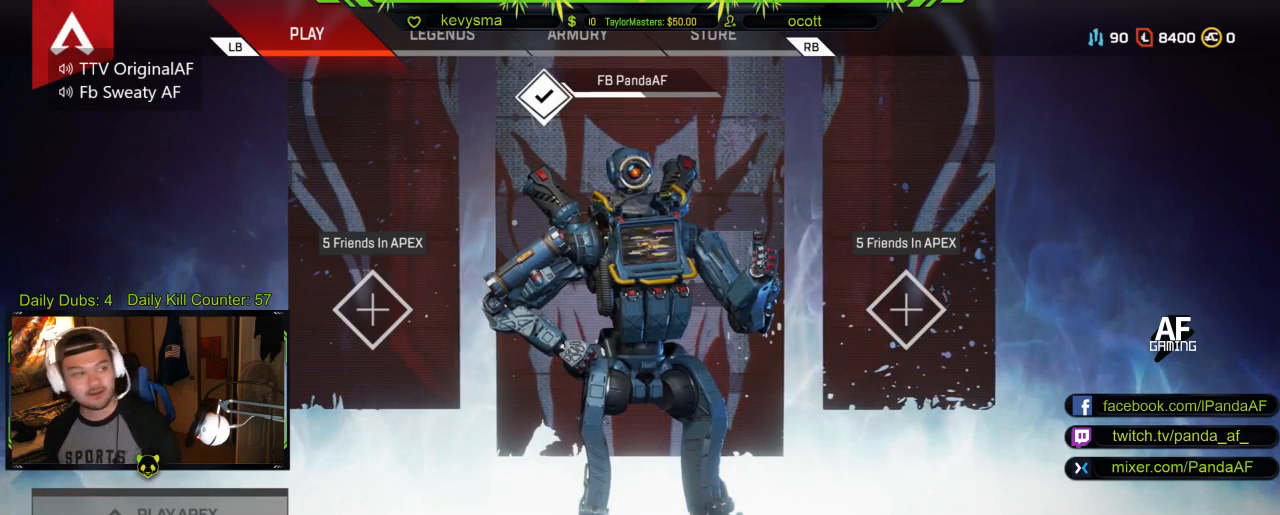
{"buttons": [], "left_stick": "center", "right_stick": "center", "events": [[83, "left_stick", "center"], [200, "R1", "down"], [317, "R1", "up"]]}
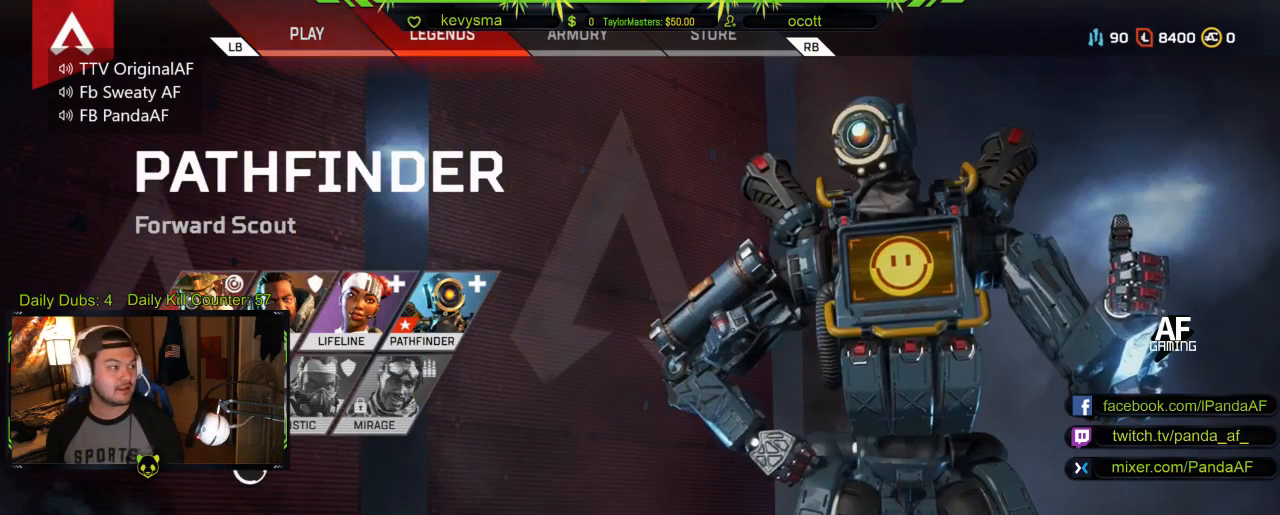
{"buttons": [], "left_stick": "center", "right_stick": "center", "events": [[133, "left_stick", "up-left"], [383, "left_stick", "center"]]}
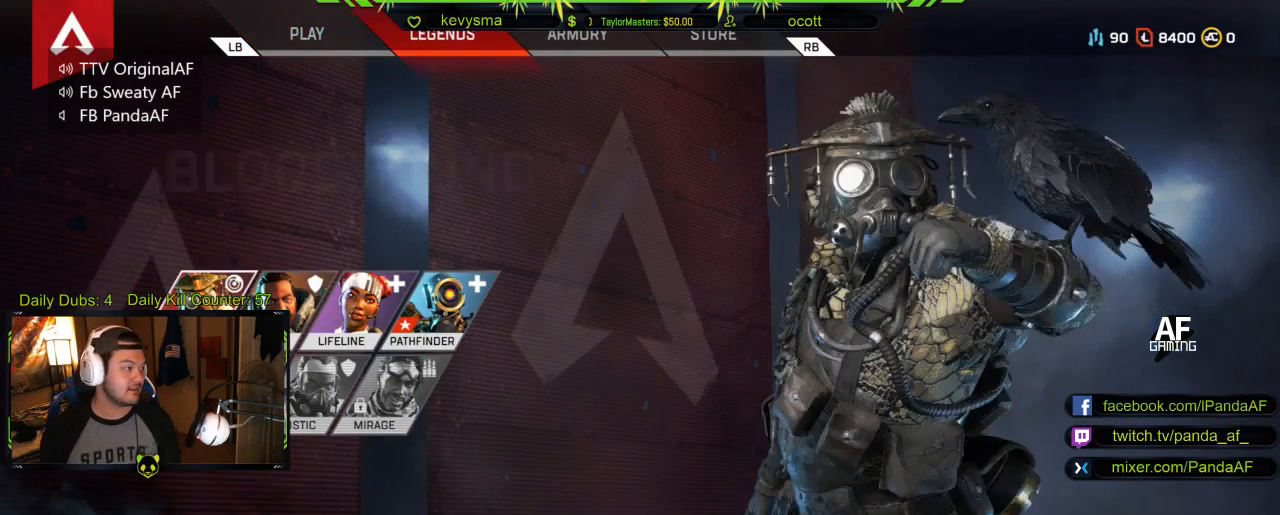
{"buttons": [], "left_stick": "center", "right_stick": "center", "events": [[50, "left_stick", "up"], [183, "left_stick", "center"]]}
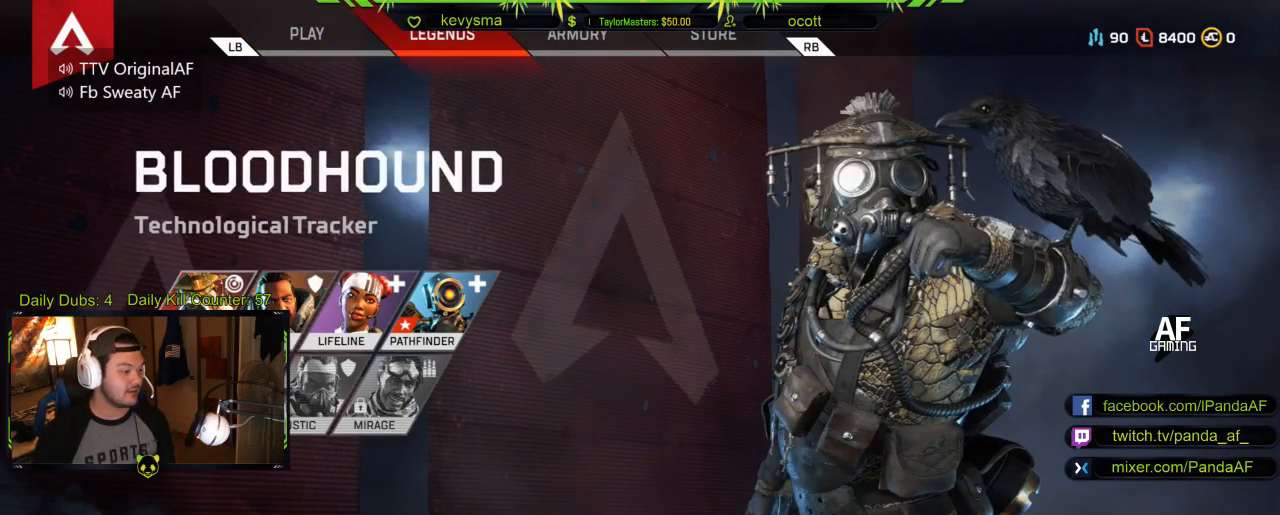
{"buttons": [], "left_stick": "center", "right_stick": "center"}
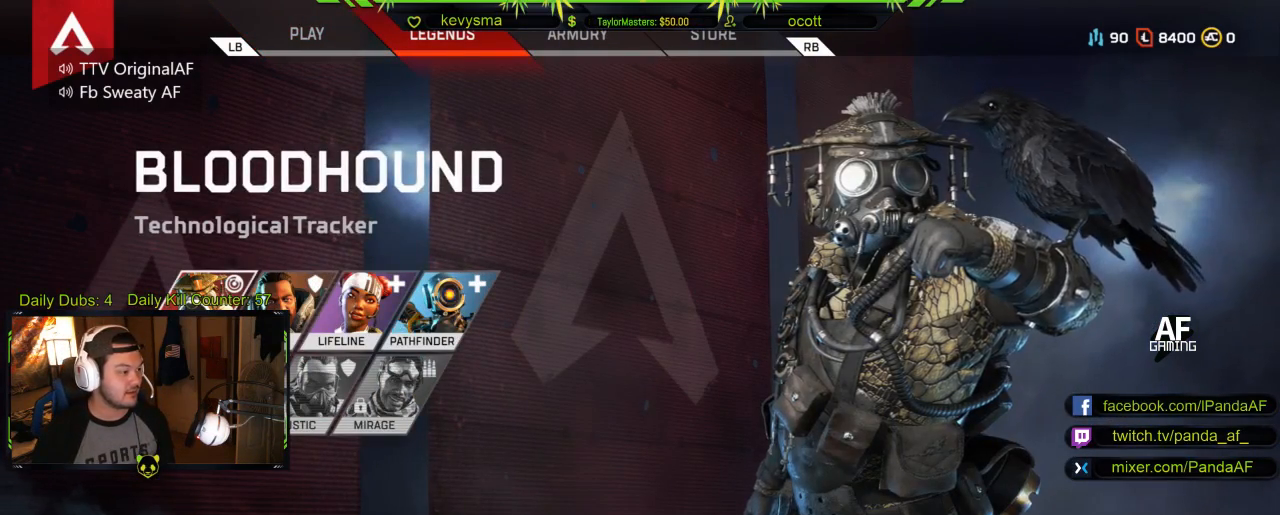
{"buttons": [], "left_stick": "center", "right_stick": "center", "events": []}
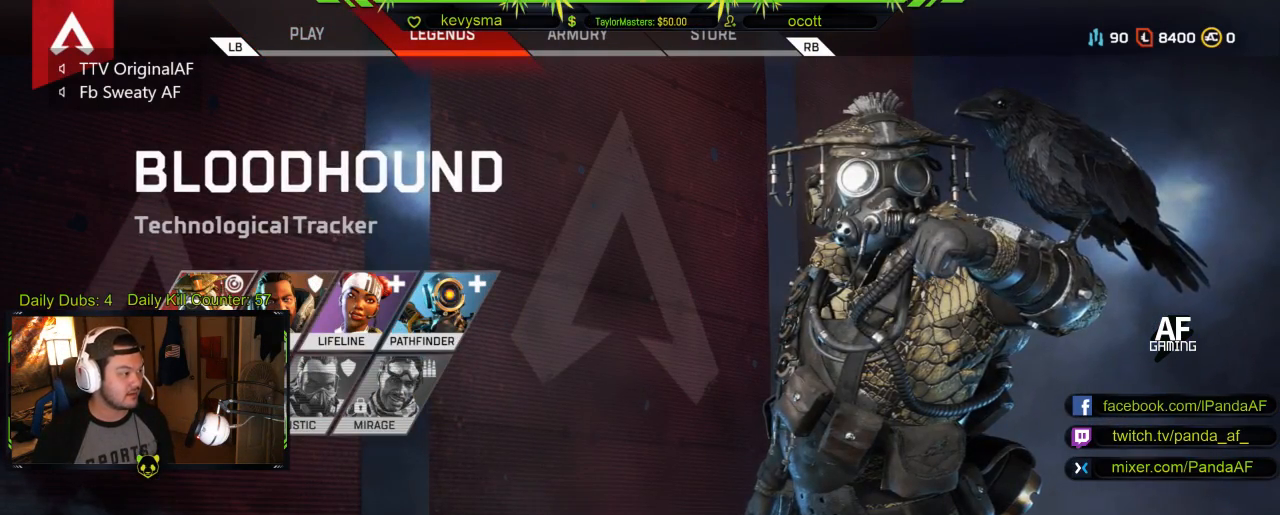
{"buttons": [], "left_stick": "center", "right_stick": "center", "events": [[50, "B", "down"], [150, "B", "up"]]}
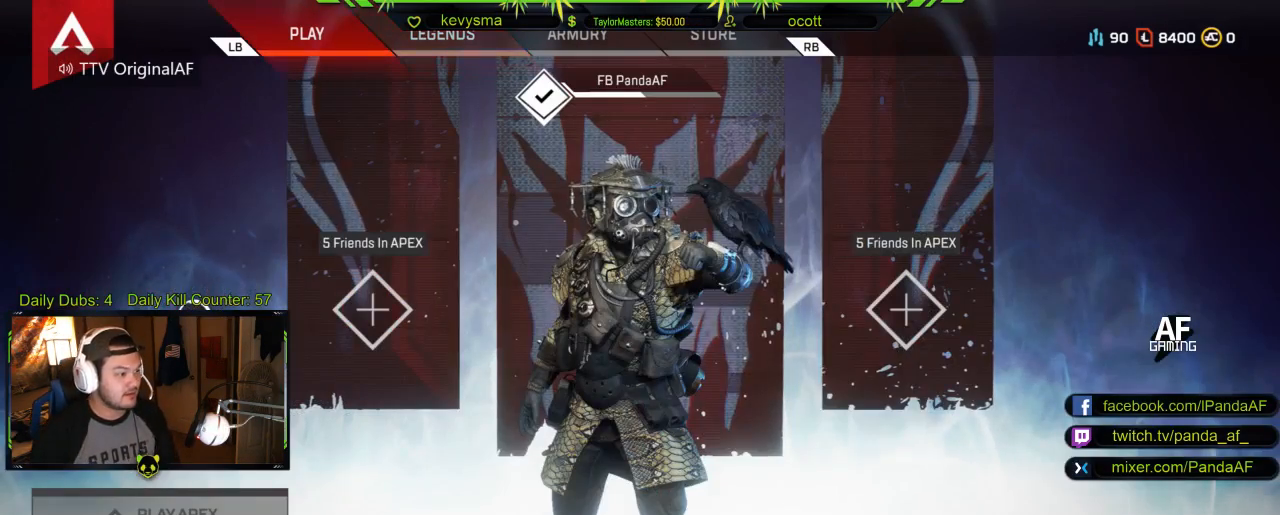
{"buttons": [], "left_stick": "center", "right_stick": "center", "events": []}
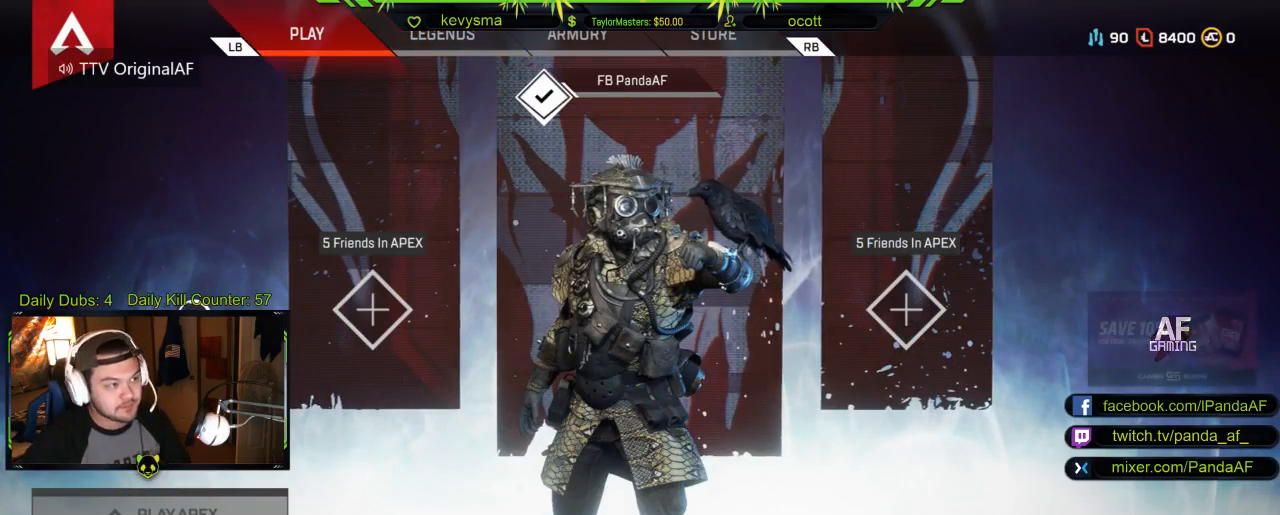
{"buttons": [], "left_stick": "center", "right_stick": "right", "events": [[483, "right_stick", "right"]]}
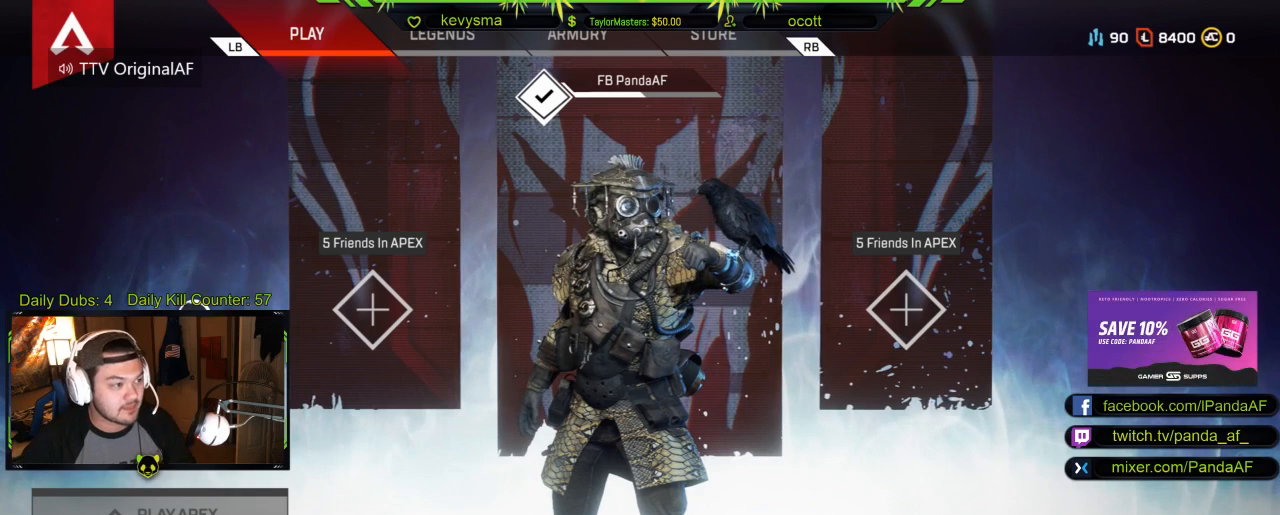
{"buttons": [], "left_stick": "center", "right_stick": "center", "events": [[150, "left_stick", "left"], [167, "right_stick", "center"], [367, "left_stick", "center"]]}
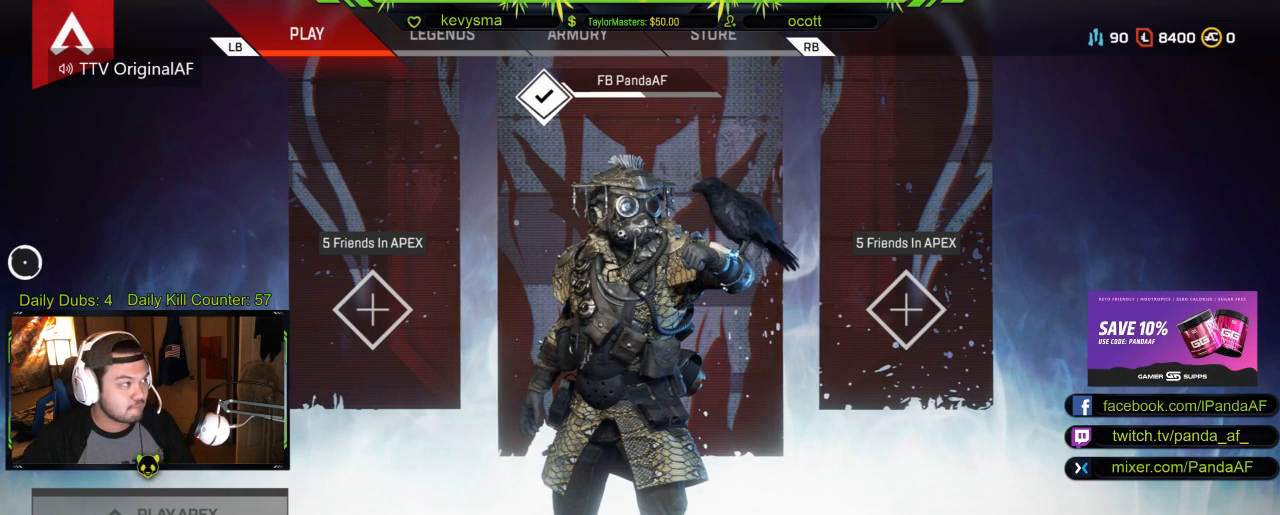
{"buttons": [], "left_stick": "center", "right_stick": "center", "events": [[17, "left_stick", "right"], [283, "left_stick", "center"]]}
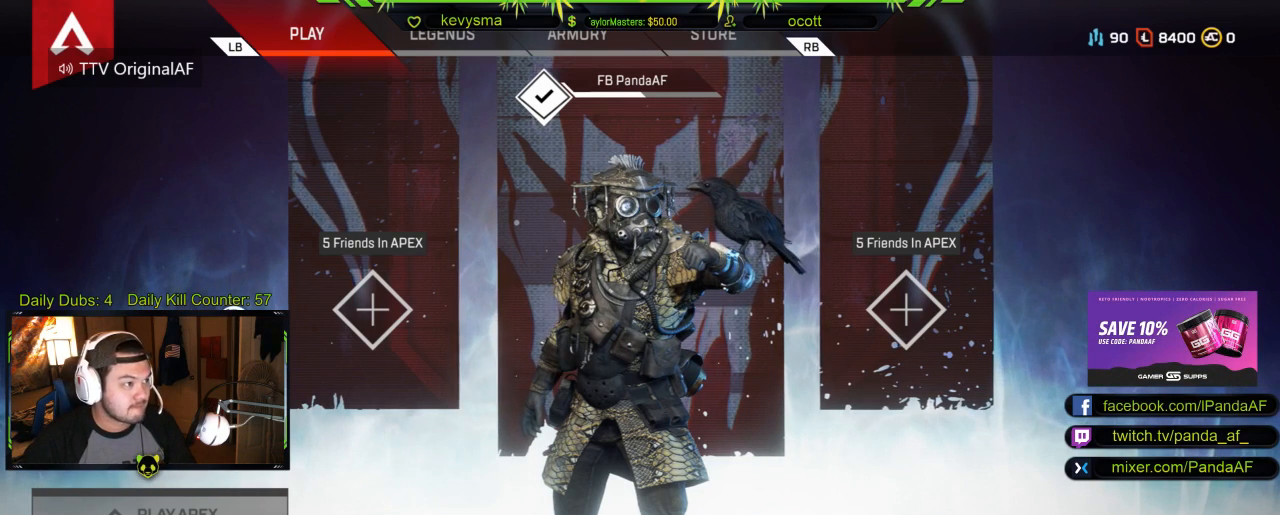
{"buttons": [], "left_stick": "center", "right_stick": "center", "events": [[217, "left_stick", "down-right"], [450, "left_stick", "center"]]}